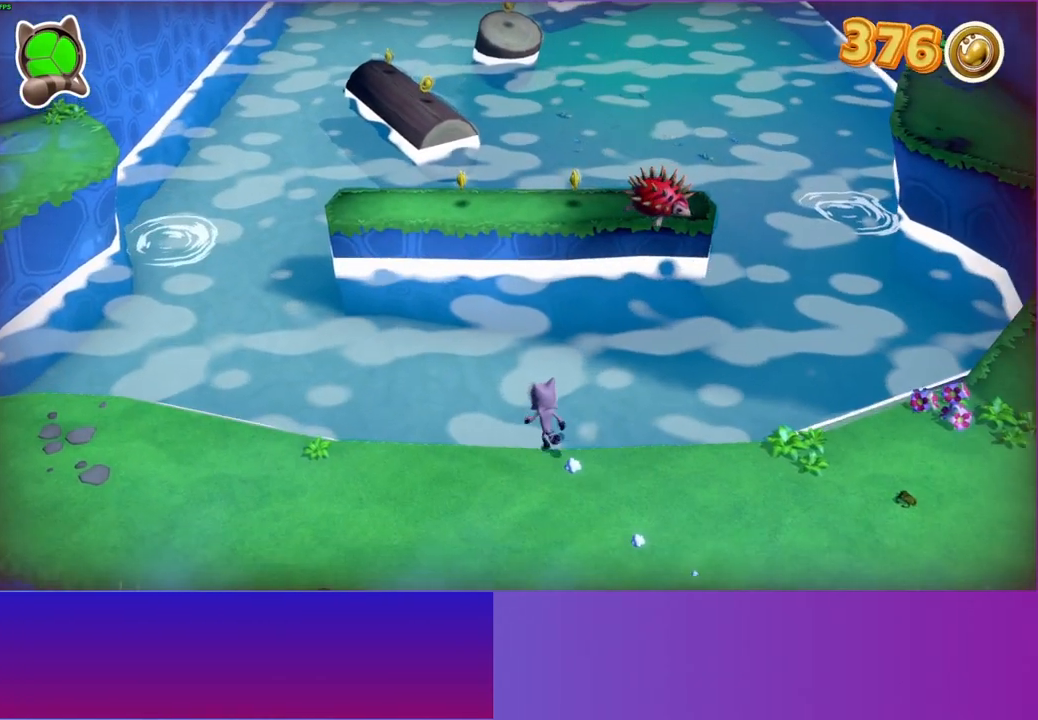
Gameplay with a controller (Xbox layout); each line is a JSON object with the inputs held at the frame after it. "events" lists button and stick changes between this image and that frame as [ms after this image, input, new state], when the widget could be followed in between. Not read: L3 R3.
{"buttons": [], "left_stick": "up-left", "right_stick": "center", "events": [[17, "left_stick", "up"], [150, "A", "down"], [283, "A", "up"], [450, "left_stick", "up-left"]]}
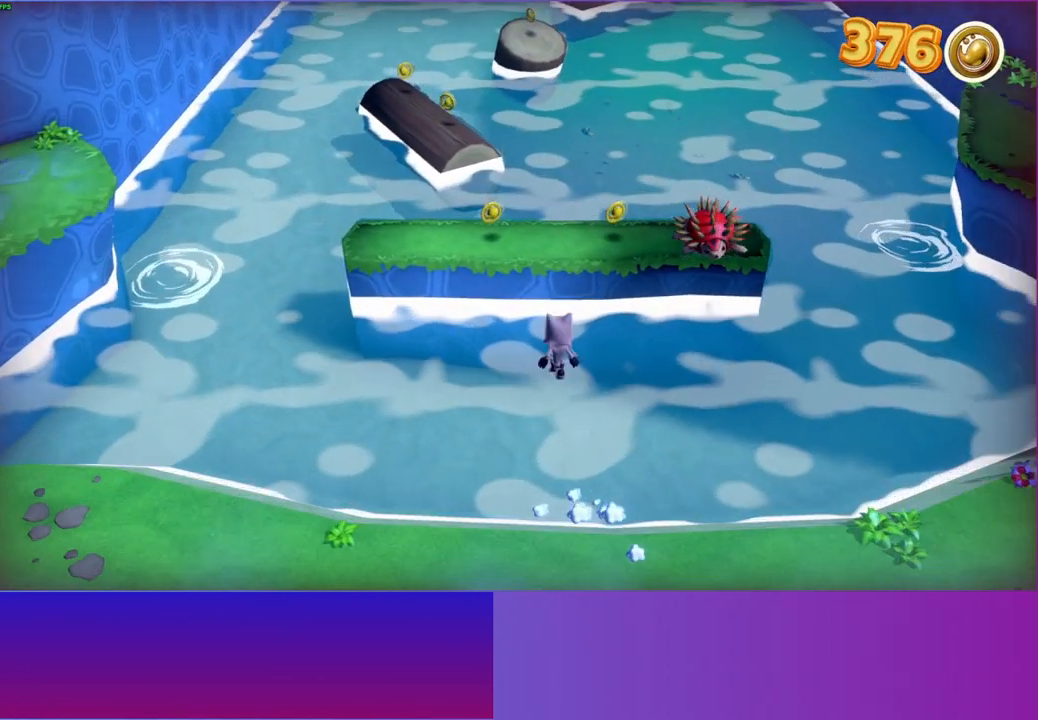
{"buttons": [], "left_stick": "up", "right_stick": "center", "events": [[100, "left_stick", "up"], [333, "A", "down"], [467, "A", "up"]]}
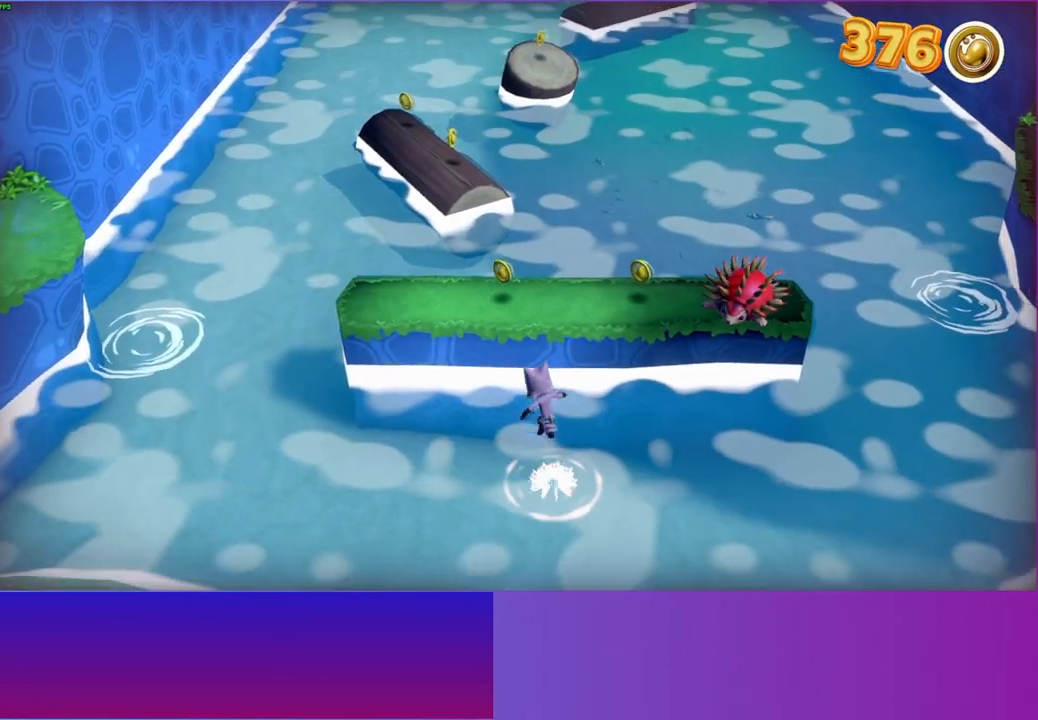
{"buttons": ["A"], "left_stick": "up", "right_stick": "center", "events": [[367, "A", "down"]]}
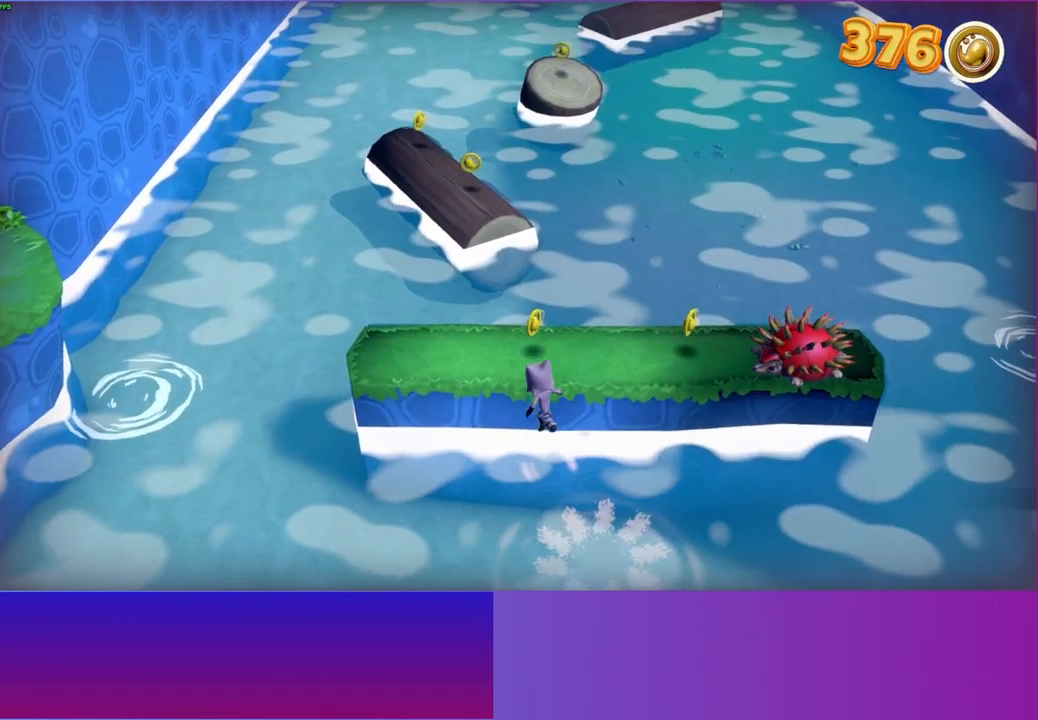
{"buttons": [], "left_stick": "up", "right_stick": "center", "events": [[150, "A", "up"]]}
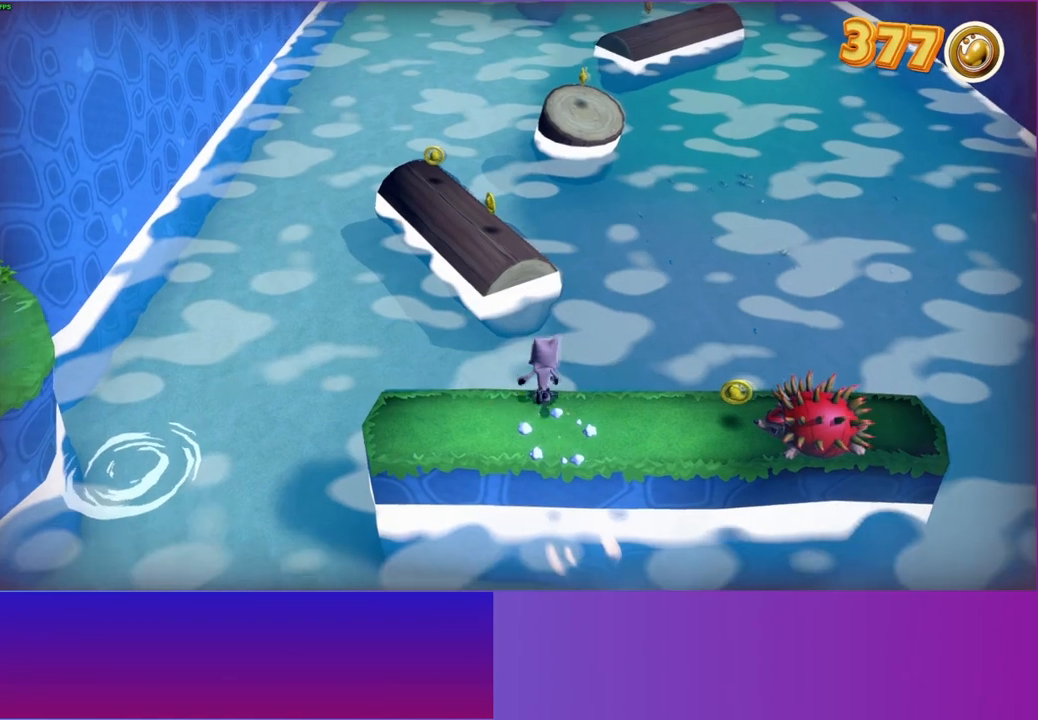
{"buttons": ["A"], "left_stick": "up", "right_stick": "center", "events": [[33, "Y", "down"], [133, "Y", "up"], [267, "A", "down"]]}
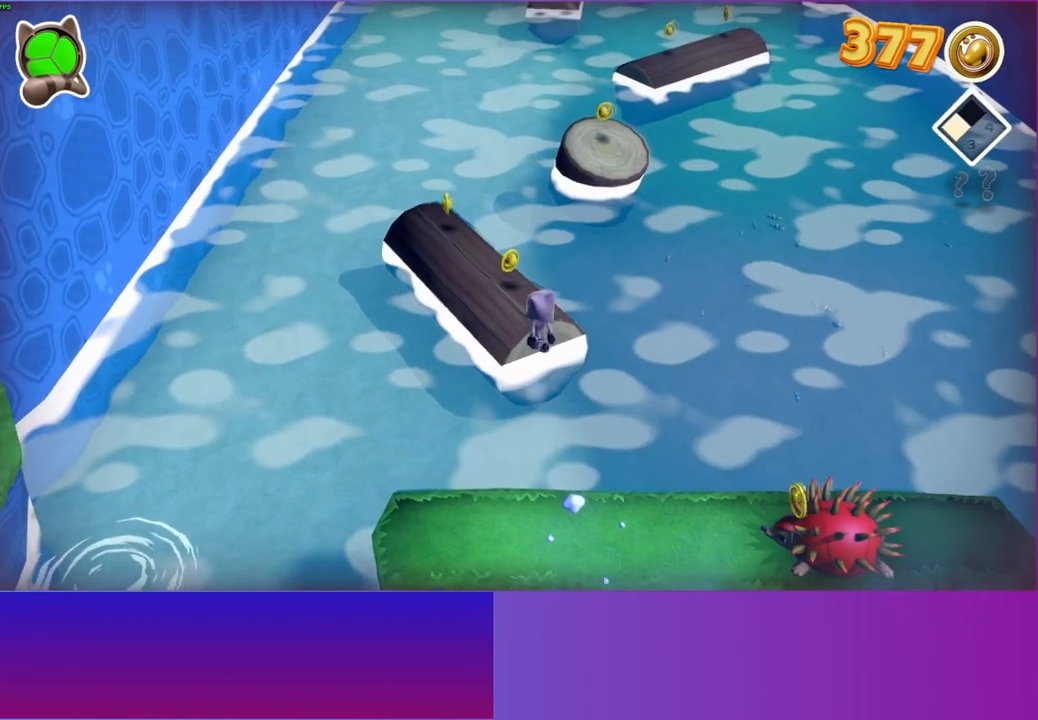
{"buttons": [], "left_stick": "up", "right_stick": "center", "events": [[67, "A", "up"]]}
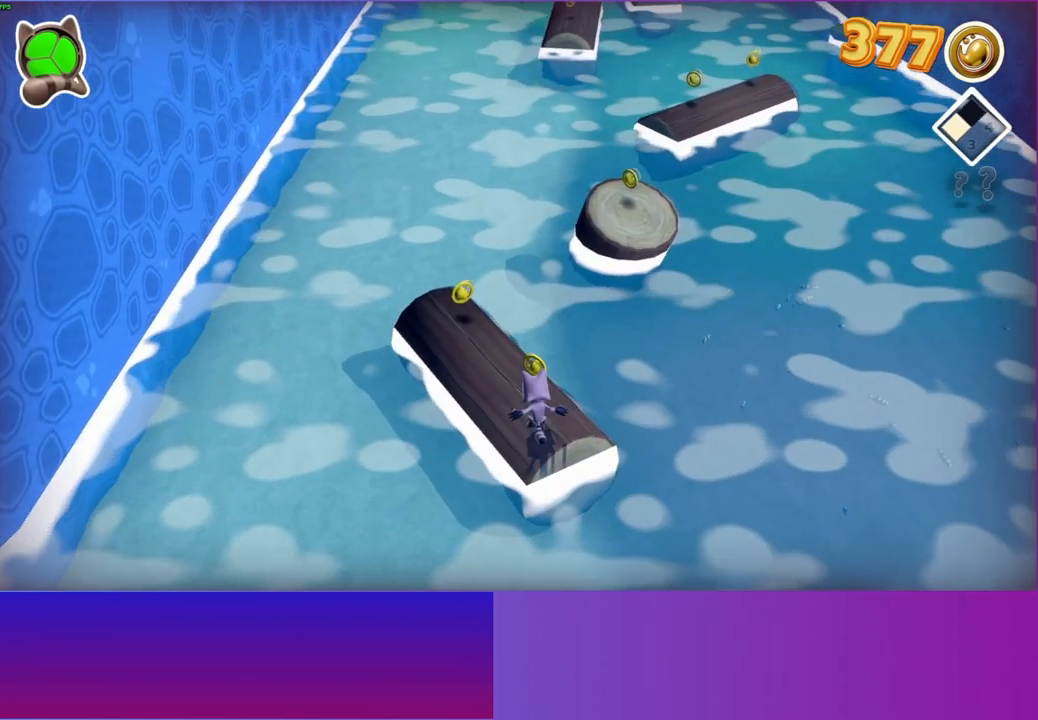
{"buttons": ["A"], "left_stick": "up-right", "right_stick": "center", "events": [[300, "left_stick", "up-right"], [400, "A", "down"]]}
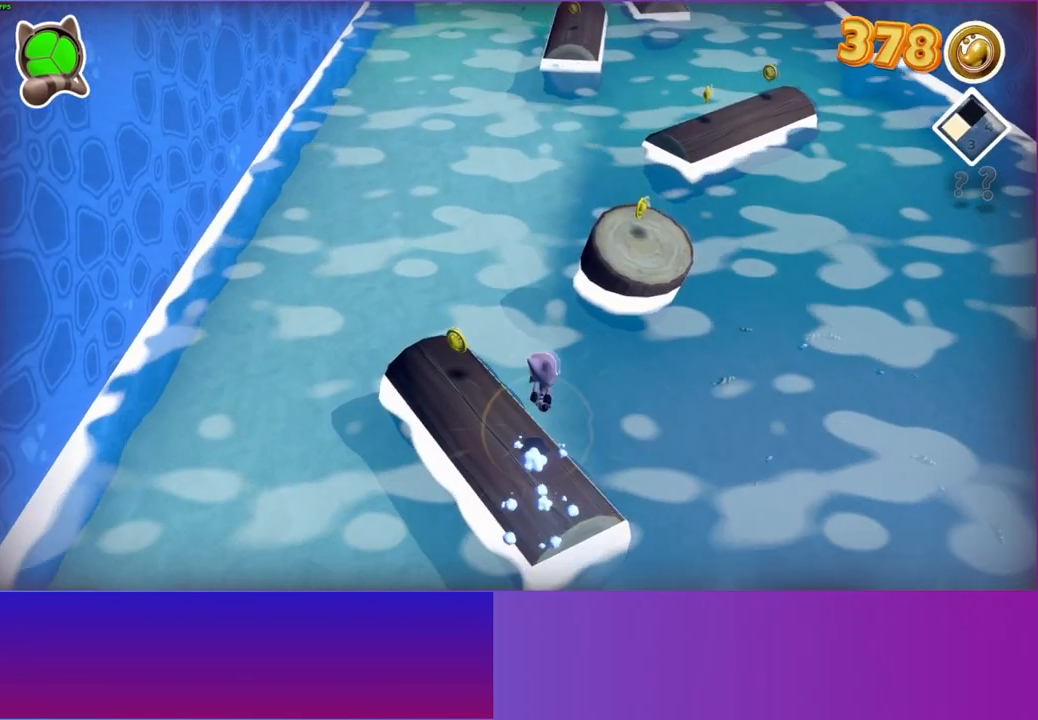
{"buttons": [], "left_stick": "up-right", "right_stick": "center", "events": [[33, "A", "up"]]}
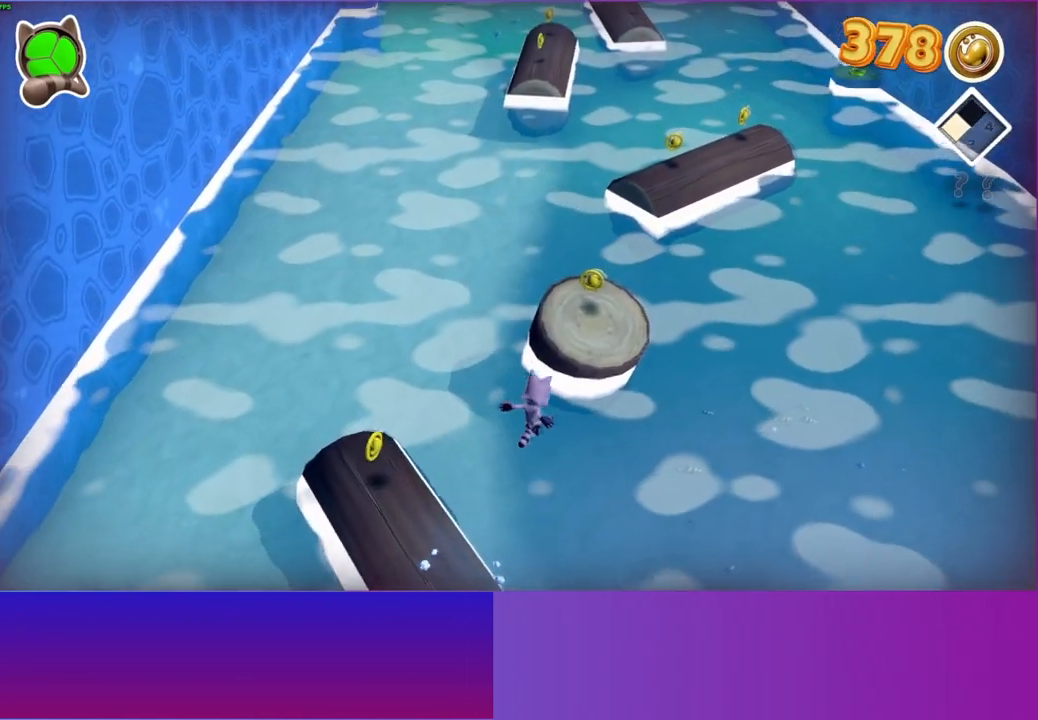
{"buttons": [], "left_stick": "up", "right_stick": "center", "events": [[183, "A", "down"], [300, "A", "up"], [367, "left_stick", "up"]]}
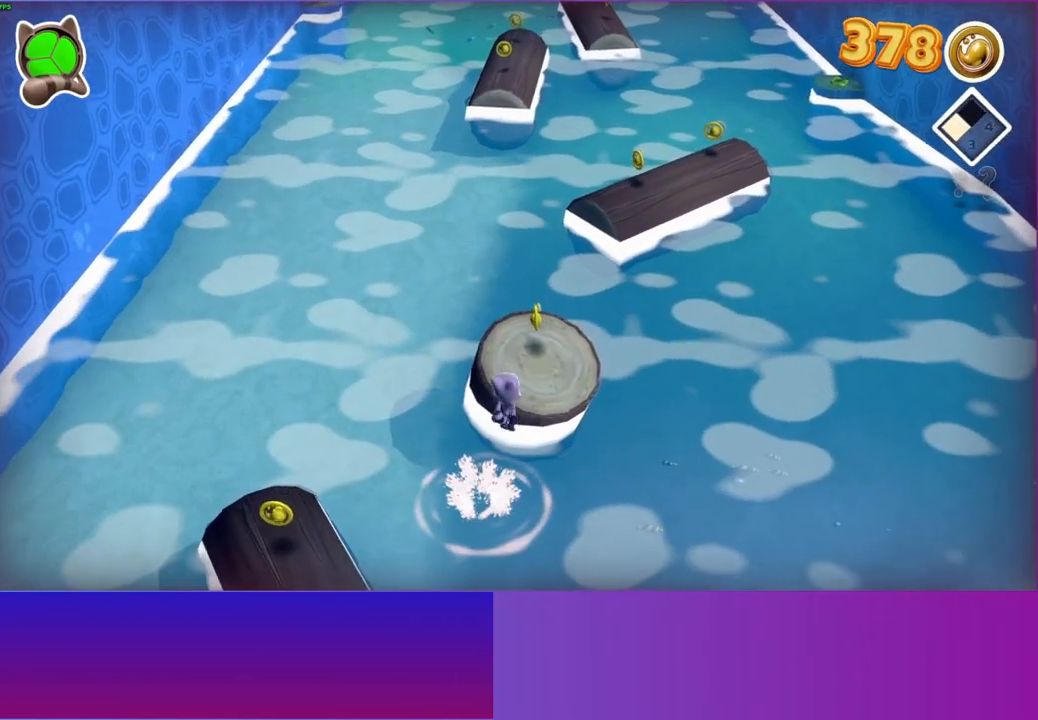
{"buttons": [], "left_stick": "up", "right_stick": "center", "events": [[183, "A", "down"], [283, "A", "up"]]}
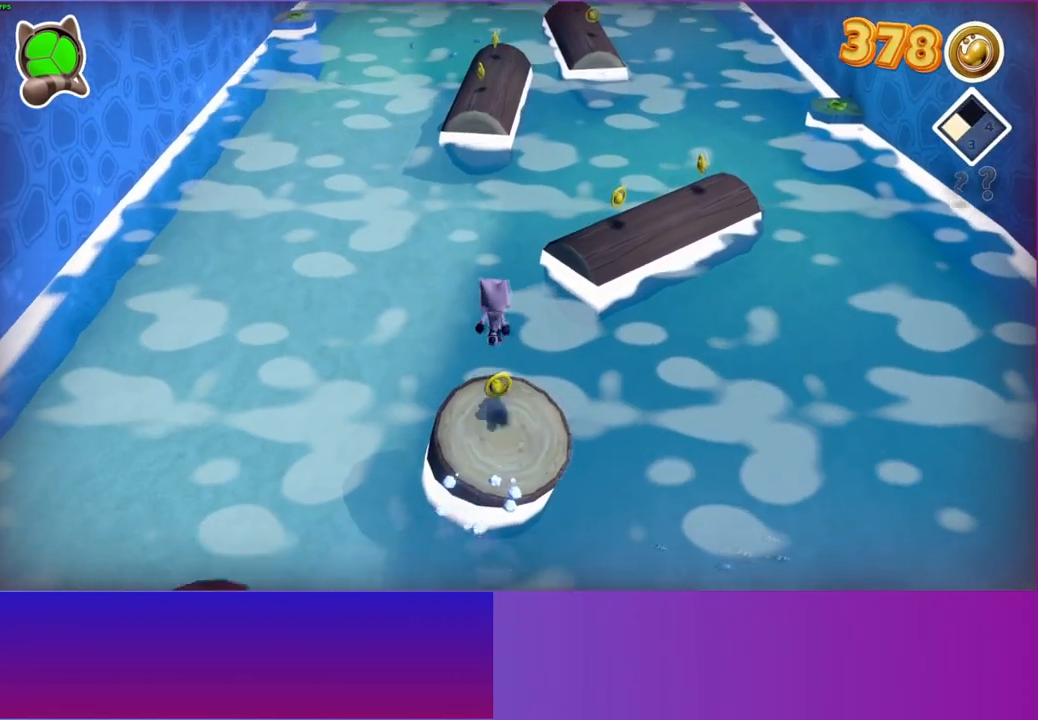
{"buttons": ["A"], "left_stick": "up", "right_stick": "center", "events": [[417, "A", "down"]]}
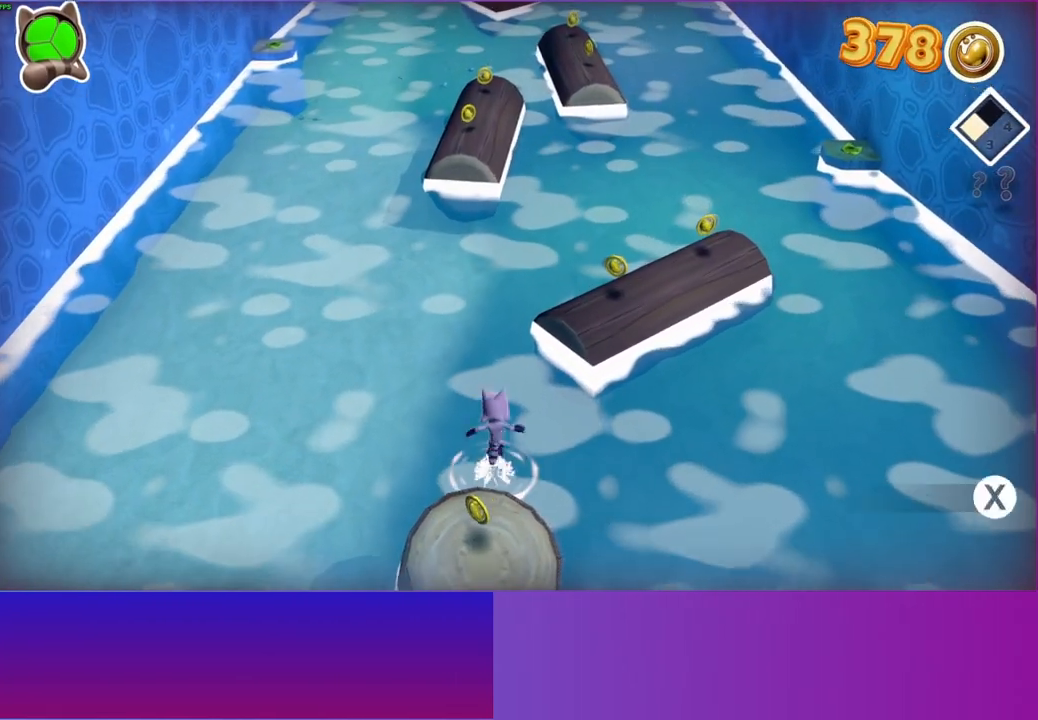
{"buttons": ["A"], "left_stick": "up-right", "right_stick": "center", "events": [[17, "A", "up"], [467, "A", "down"], [483, "left_stick", "up-right"]]}
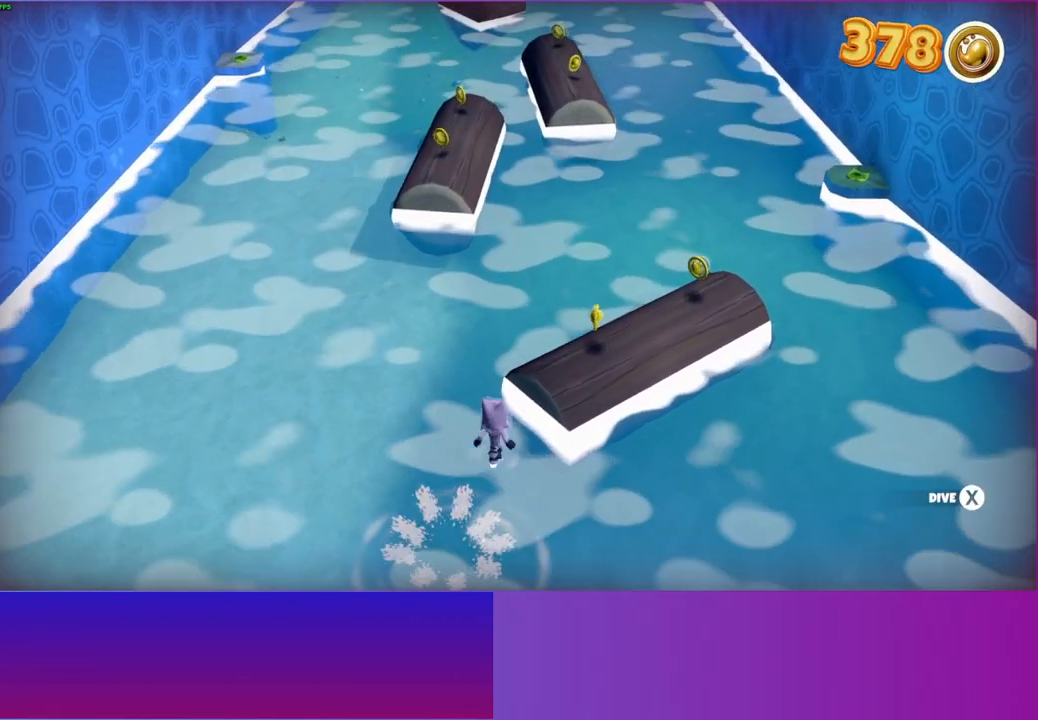
{"buttons": ["Y"], "left_stick": "up", "right_stick": "center", "events": [[200, "A", "up"], [267, "left_stick", "up"], [467, "Y", "down"]]}
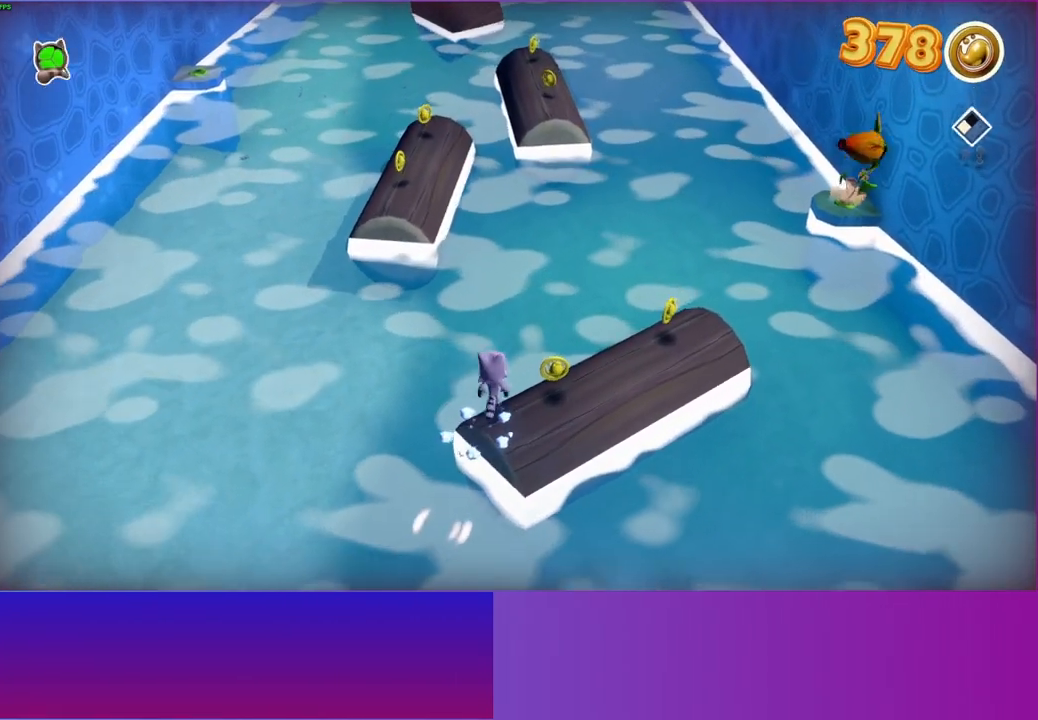
{"buttons": [], "left_stick": "up-left", "right_stick": "center", "events": [[67, "Y", "up"], [150, "left_stick", "up-left"], [333, "A", "down"], [483, "A", "up"]]}
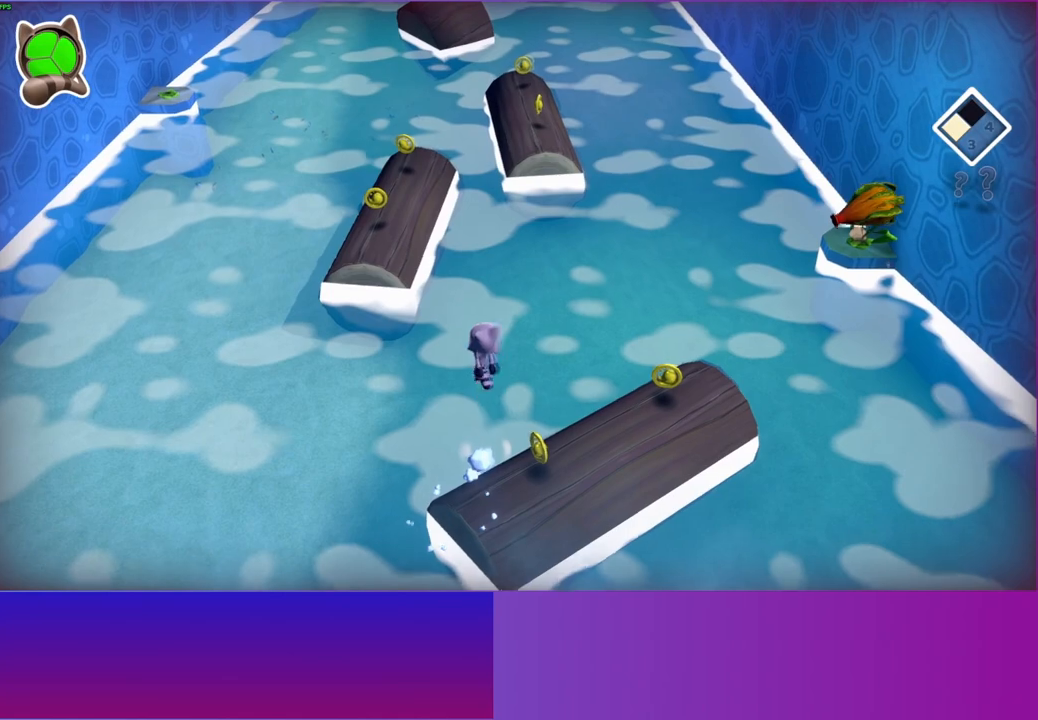
{"buttons": [], "left_stick": "up-left", "right_stick": "center", "events": []}
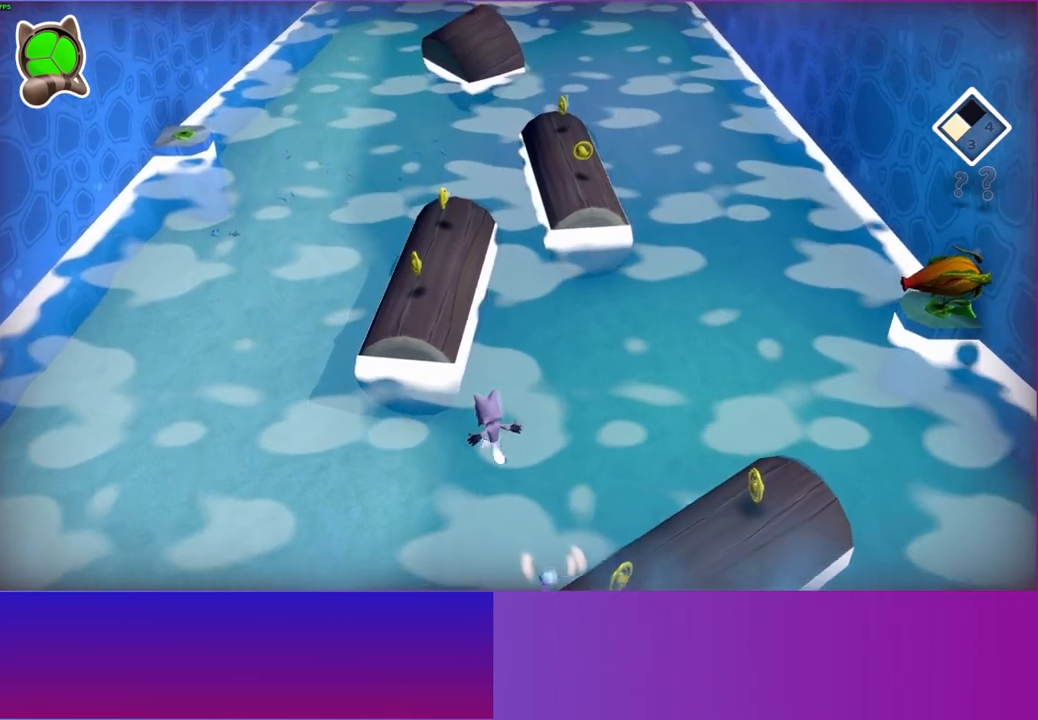
{"buttons": [], "left_stick": "up", "right_stick": "center", "events": [[67, "left_stick", "up"], [100, "A", "down"], [183, "A", "up"]]}
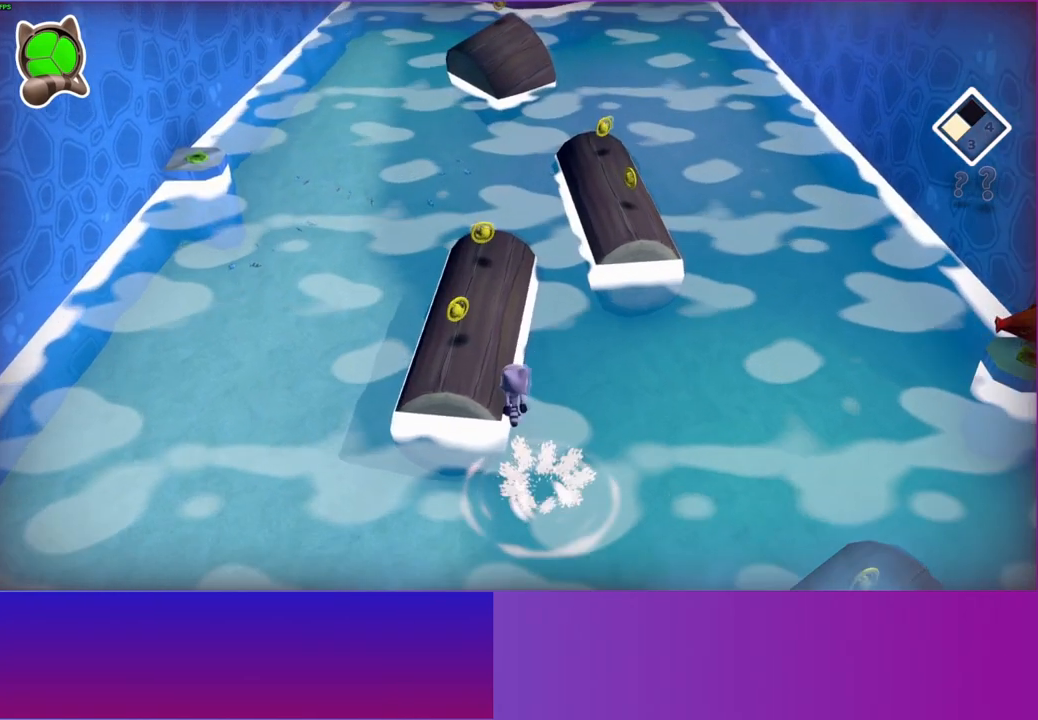
{"buttons": [], "left_stick": "up", "right_stick": "center", "events": [[83, "A", "down"], [200, "A", "up"]]}
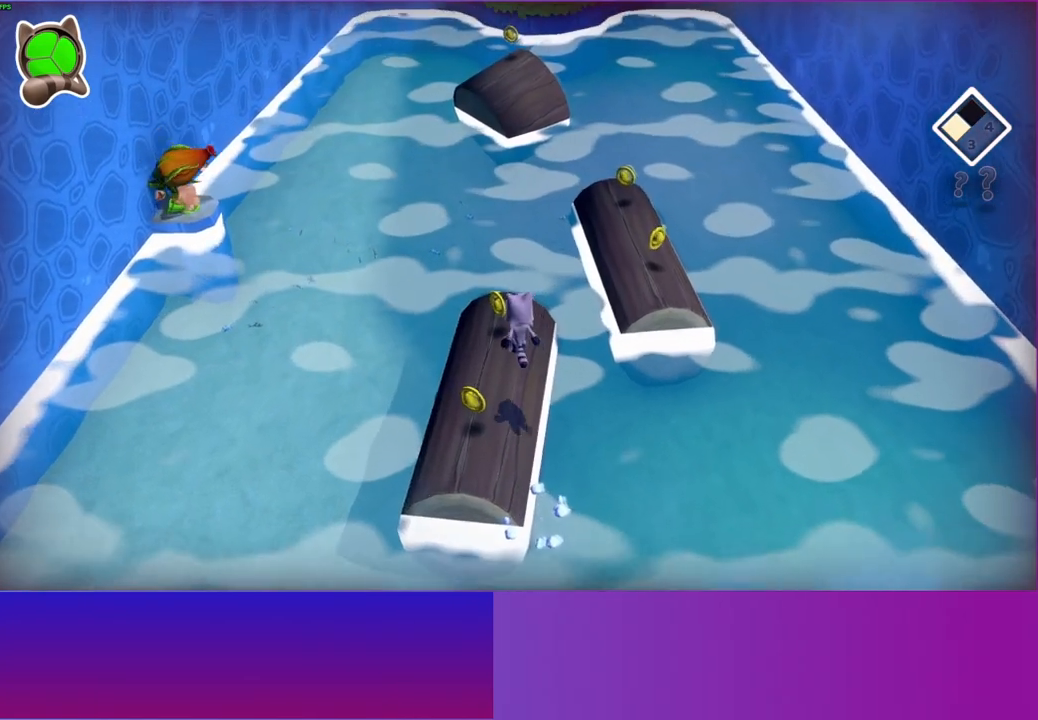
{"buttons": [], "left_stick": "up", "right_stick": "center", "events": []}
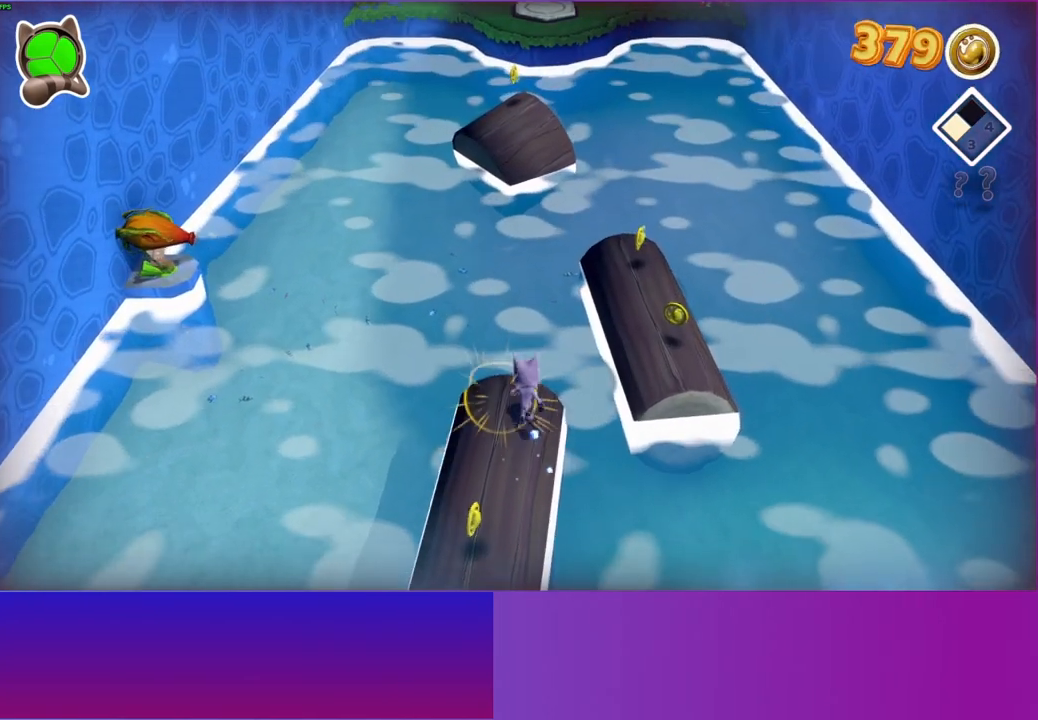
{"buttons": [], "left_stick": "up", "right_stick": "center", "events": [[83, "A", "down"], [267, "A", "up"]]}
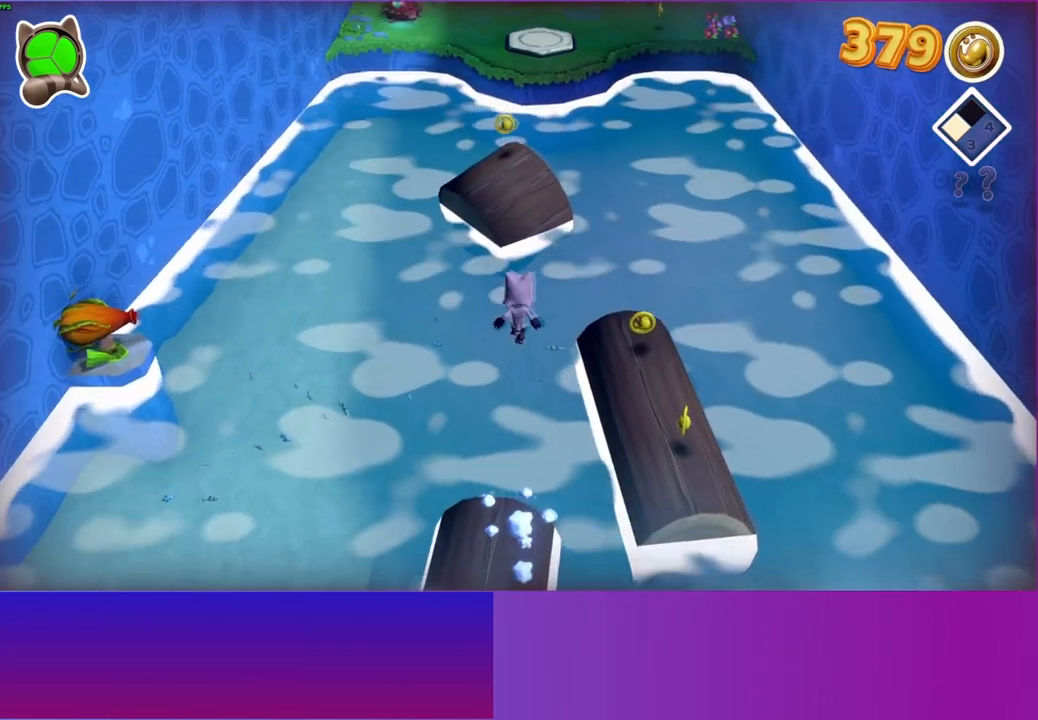
{"buttons": [], "left_stick": "up", "right_stick": "center", "events": [[350, "A", "down"], [467, "A", "up"]]}
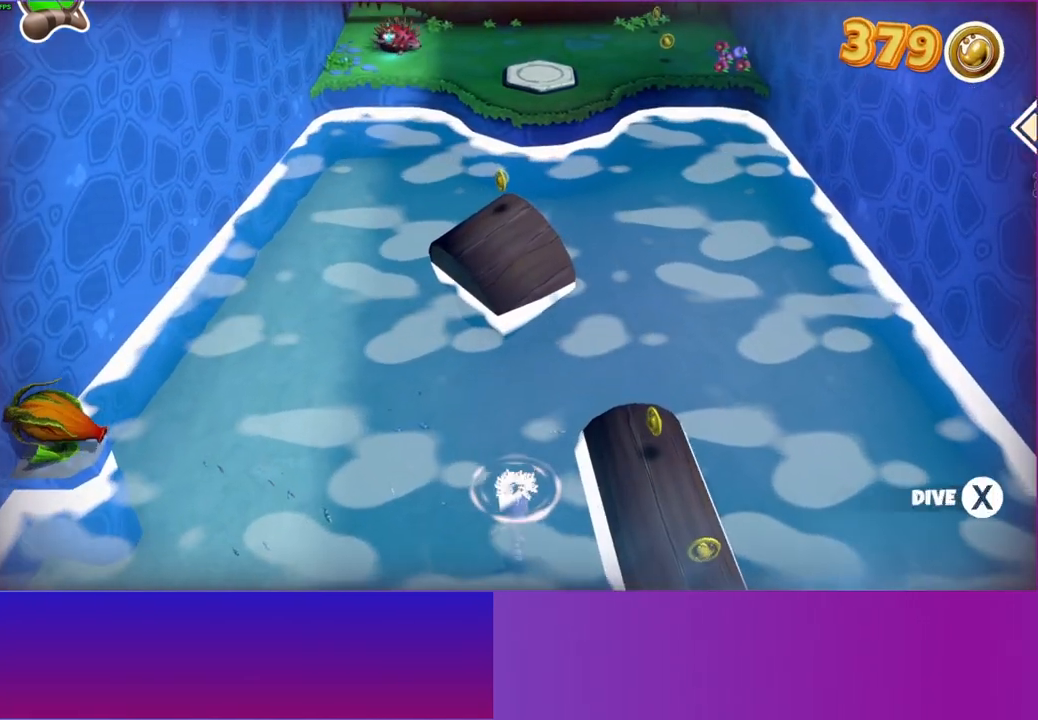
{"buttons": [], "left_stick": "up", "right_stick": "center", "events": [[200, "A", "down"], [300, "A", "up"]]}
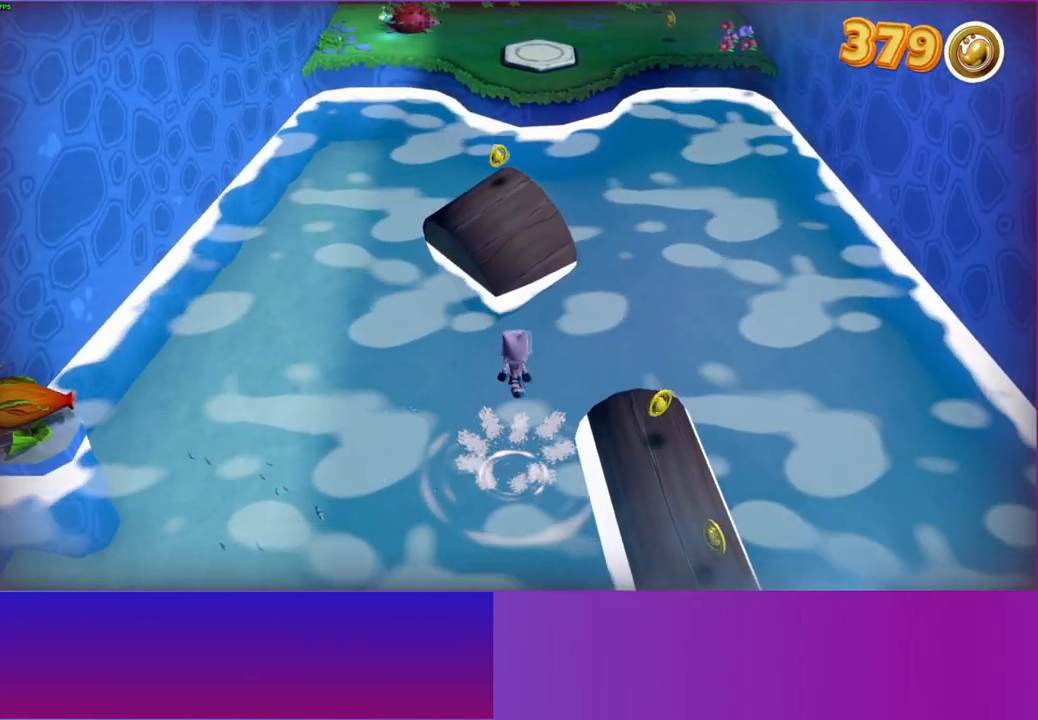
{"buttons": [], "left_stick": "up", "right_stick": "center", "events": [[250, "A", "down"], [350, "A", "up"]]}
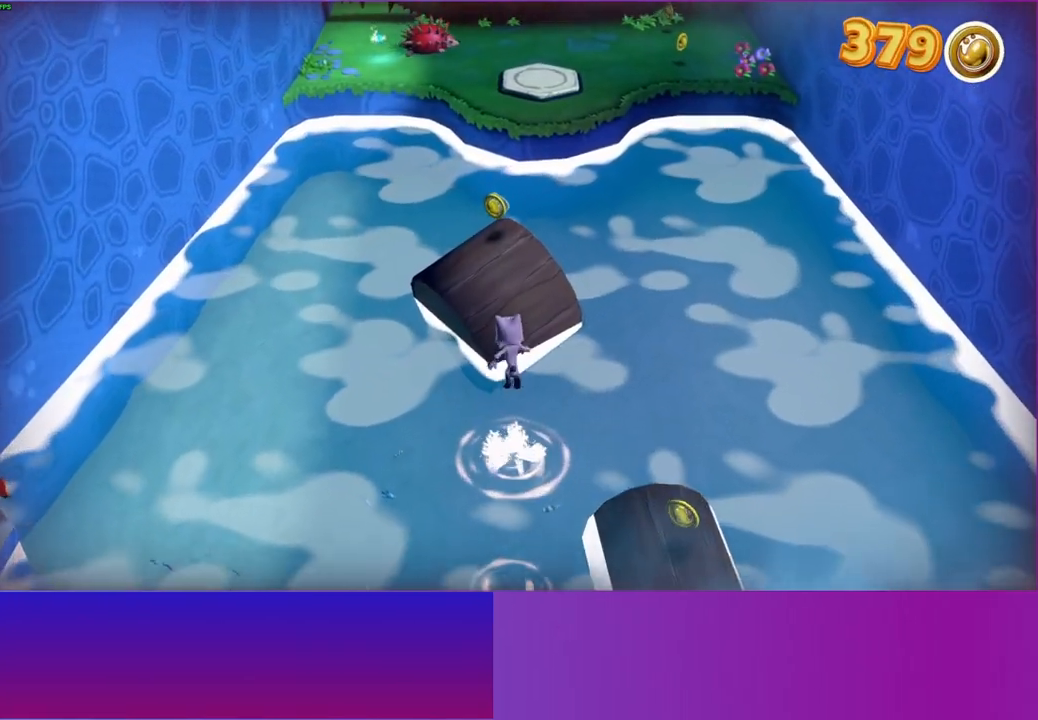
{"buttons": [], "left_stick": "up", "right_stick": "center", "events": [[233, "A", "down"], [400, "A", "up"]]}
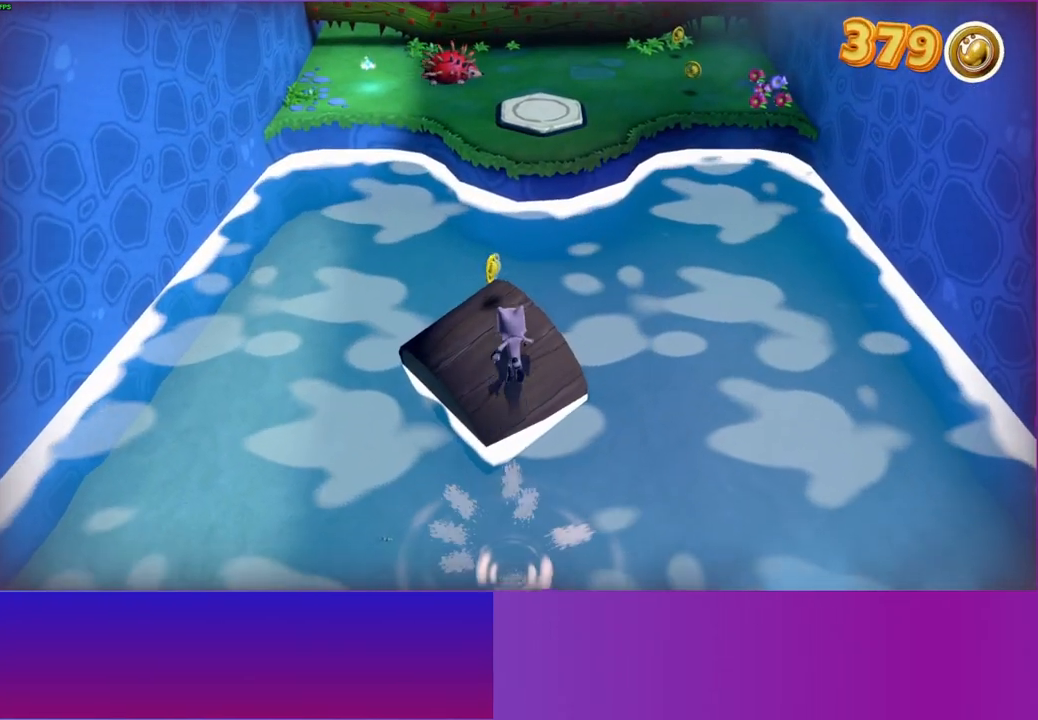
{"buttons": [], "left_stick": "up", "right_stick": "center", "events": [[350, "A", "down"], [433, "A", "up"]]}
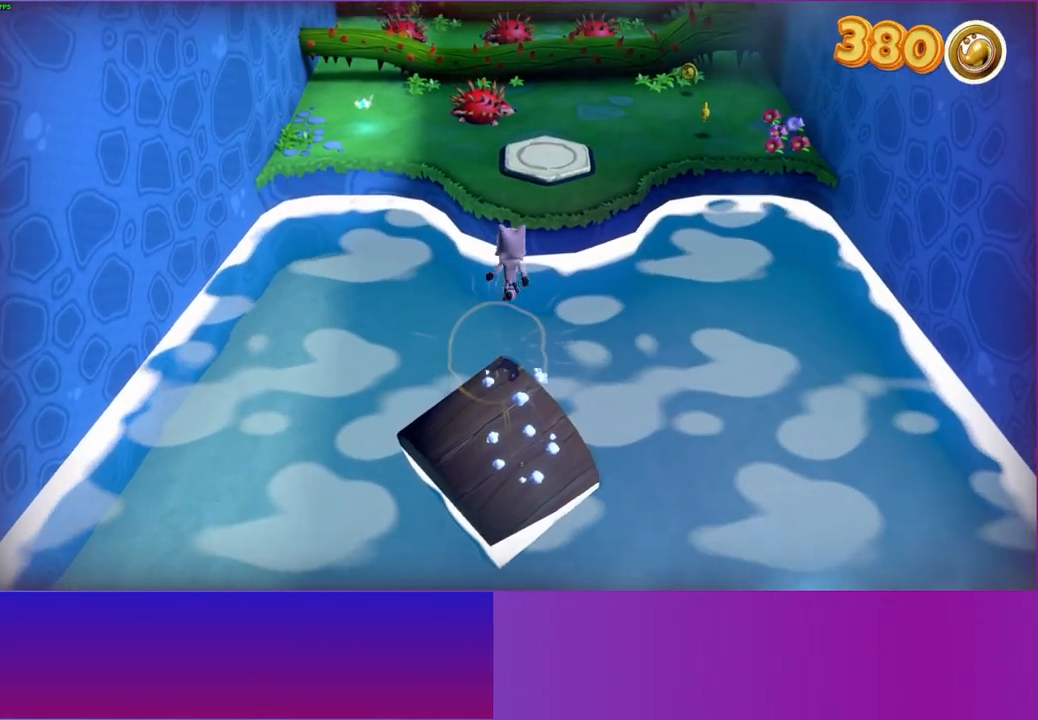
{"buttons": [], "left_stick": "up", "right_stick": "center", "events": []}
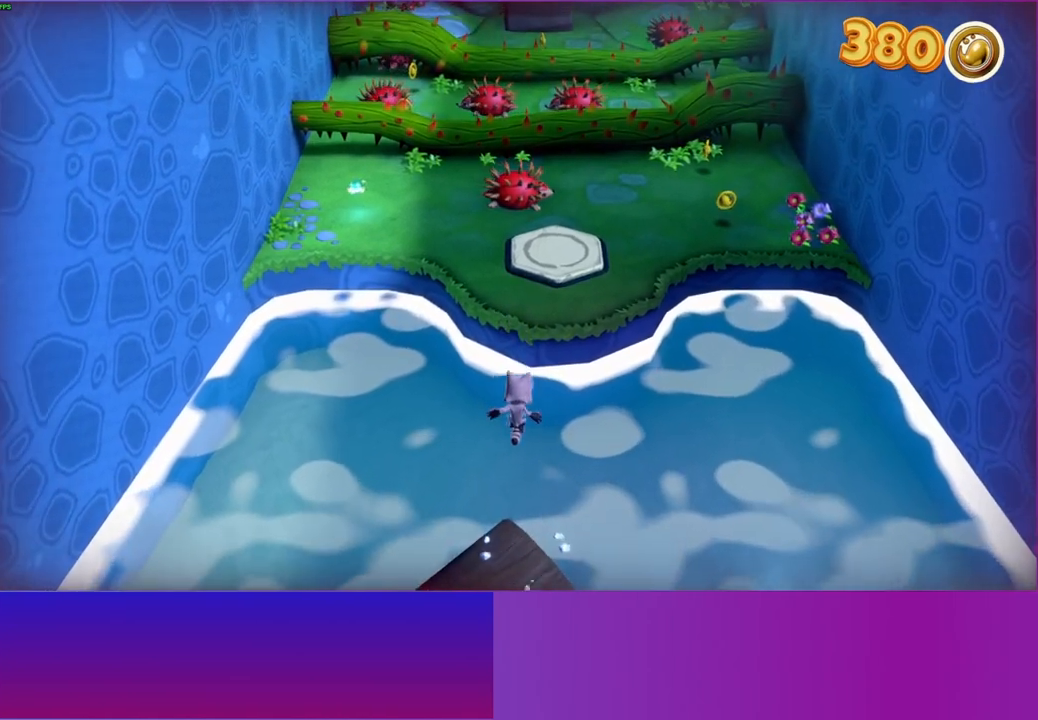
{"buttons": [], "left_stick": "up", "right_stick": "center", "events": [[250, "A", "down"], [333, "A", "up"]]}
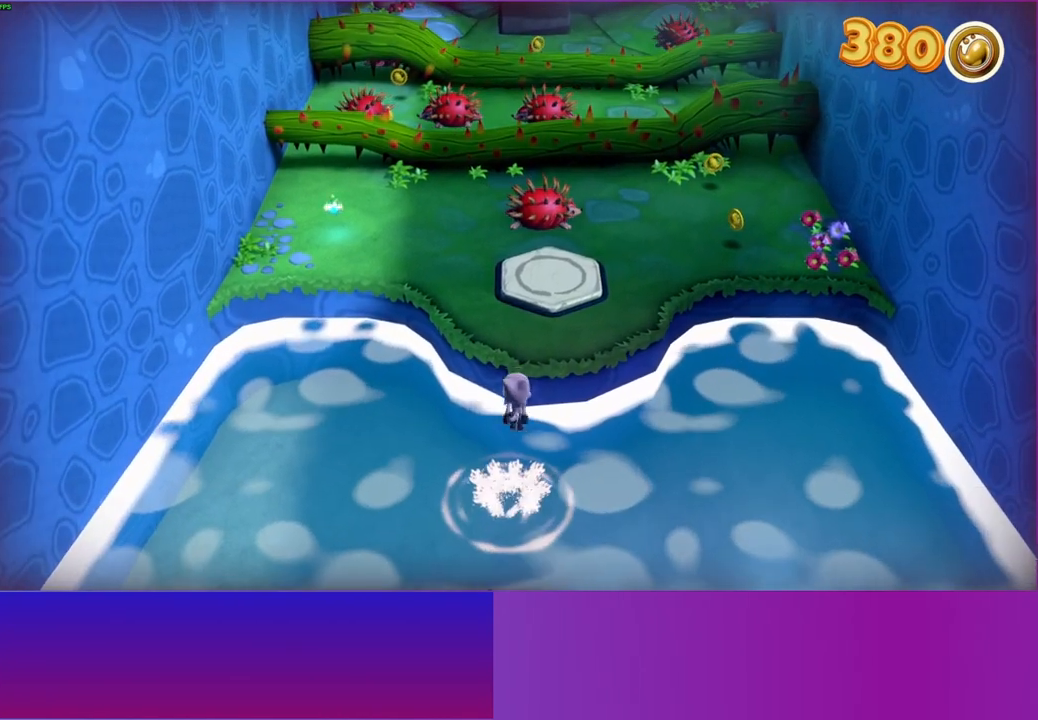
{"buttons": ["A"], "left_stick": "up", "right_stick": "center", "events": [[200, "A", "down"], [333, "A", "up"], [500, "A", "down"]]}
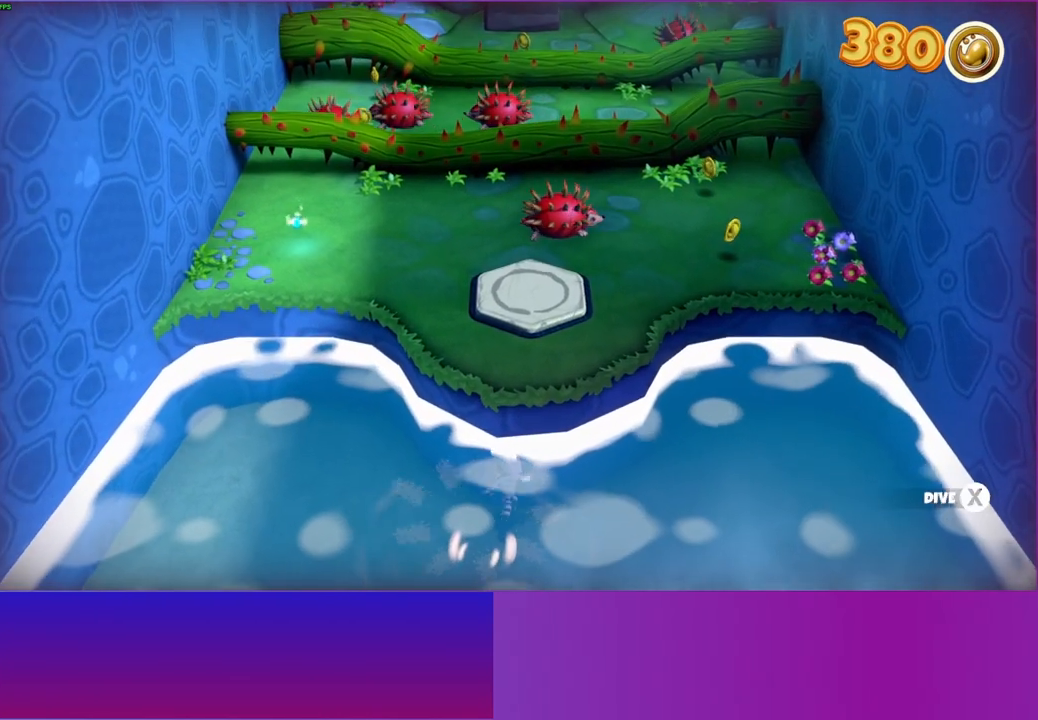
{"buttons": [], "left_stick": "up", "right_stick": "center", "events": [[117, "A", "up"]]}
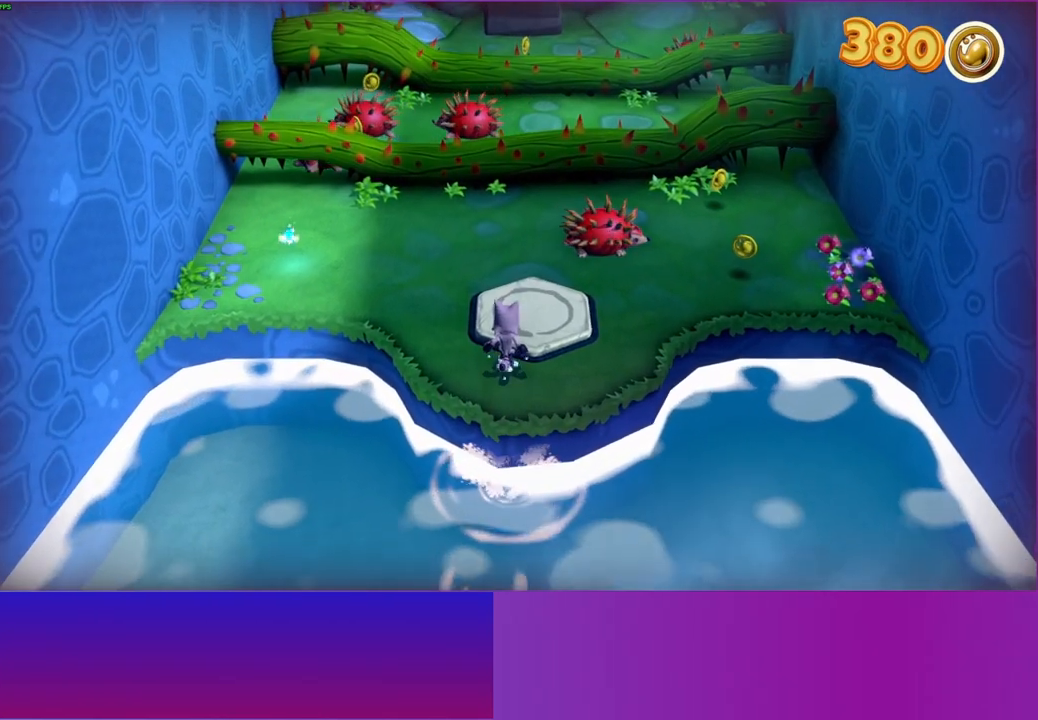
{"buttons": [], "left_stick": "up", "right_stick": "center", "events": []}
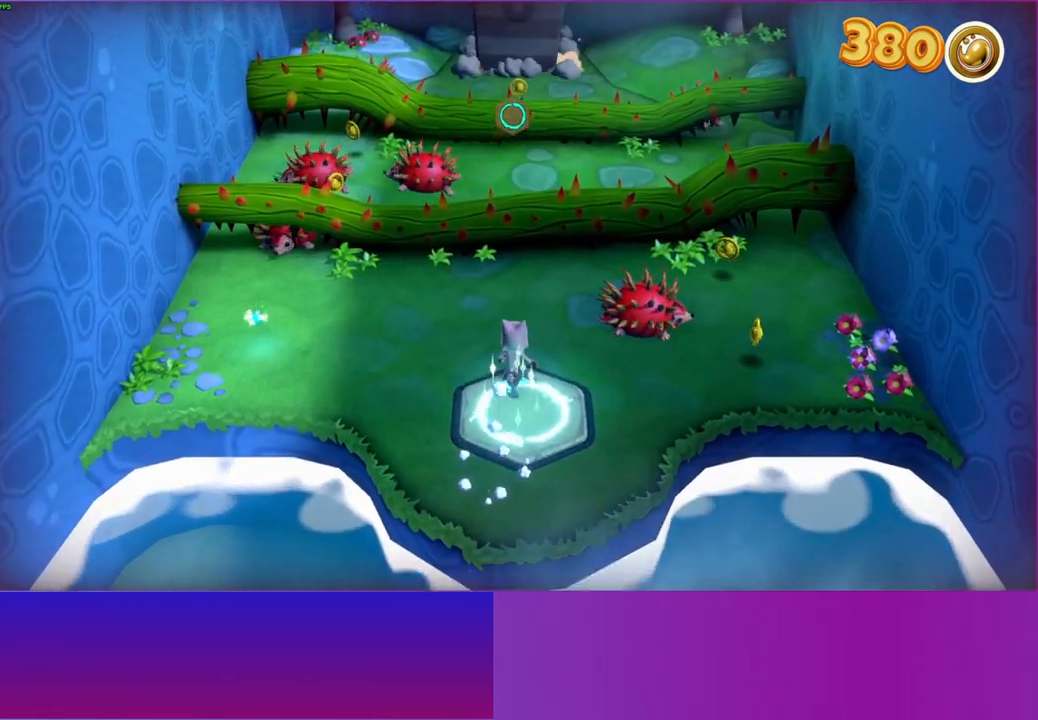
{"buttons": ["A"], "left_stick": "up", "right_stick": "center", "events": [[467, "A", "down"]]}